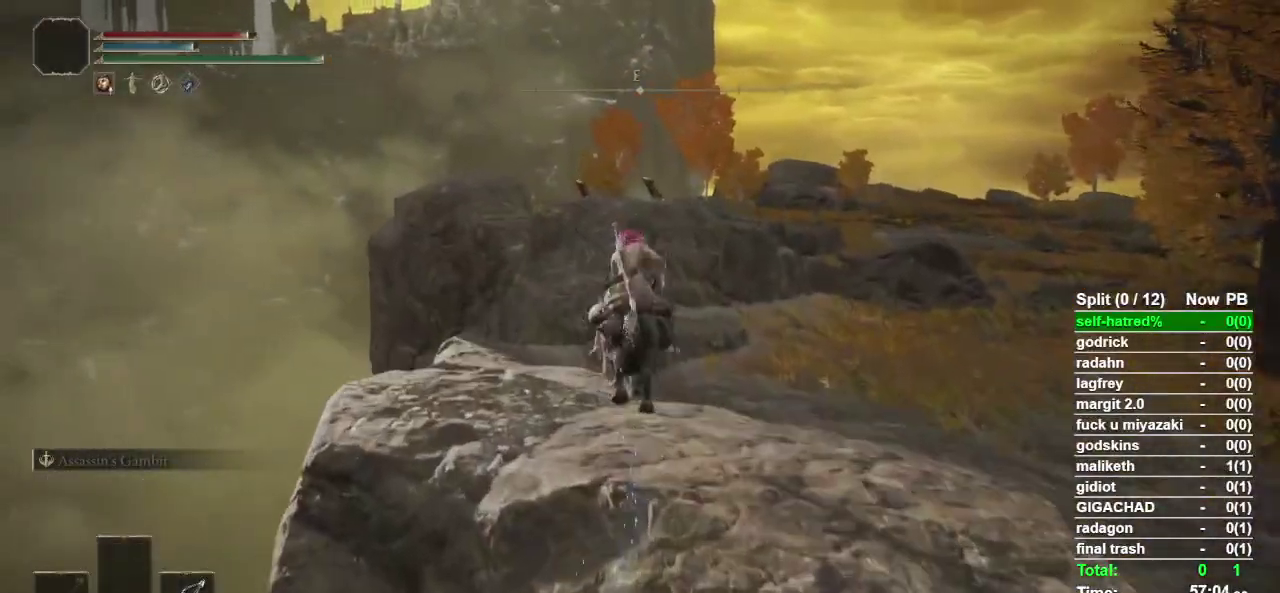
Gameplay with a controller (PlayStation layout); each line is a JSON object with the inputs held at the frame after it. "events" lists button and stick changes between this image and that frame as [ms after this image, input, new state], when the widget could be followed in between. Not read: L2.
{"buttons": [], "left_stick": "up", "right_stick": "center", "events": [[33, "CIRCLE", "up"], [133, "CIRCLE", "down"], [200, "CIRCLE", "up"], [300, "CIRCLE", "down"], [367, "CIRCLE", "up"]]}
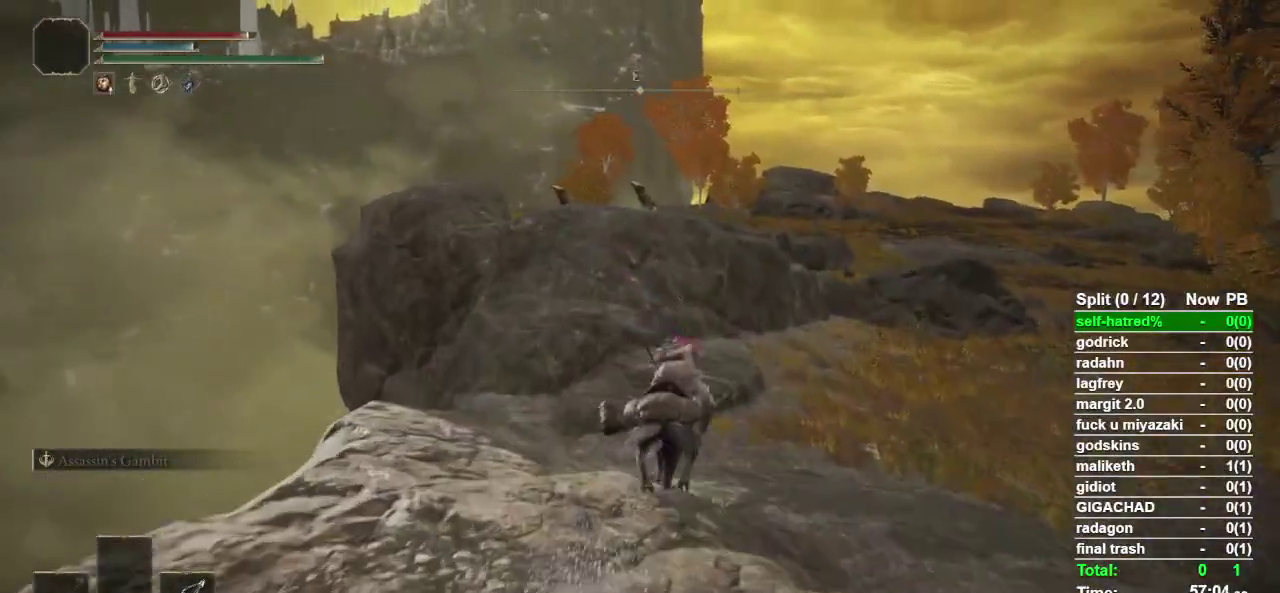
{"buttons": [], "left_stick": "up-right", "right_stick": "center", "events": [[200, "left_stick", "up-right"]]}
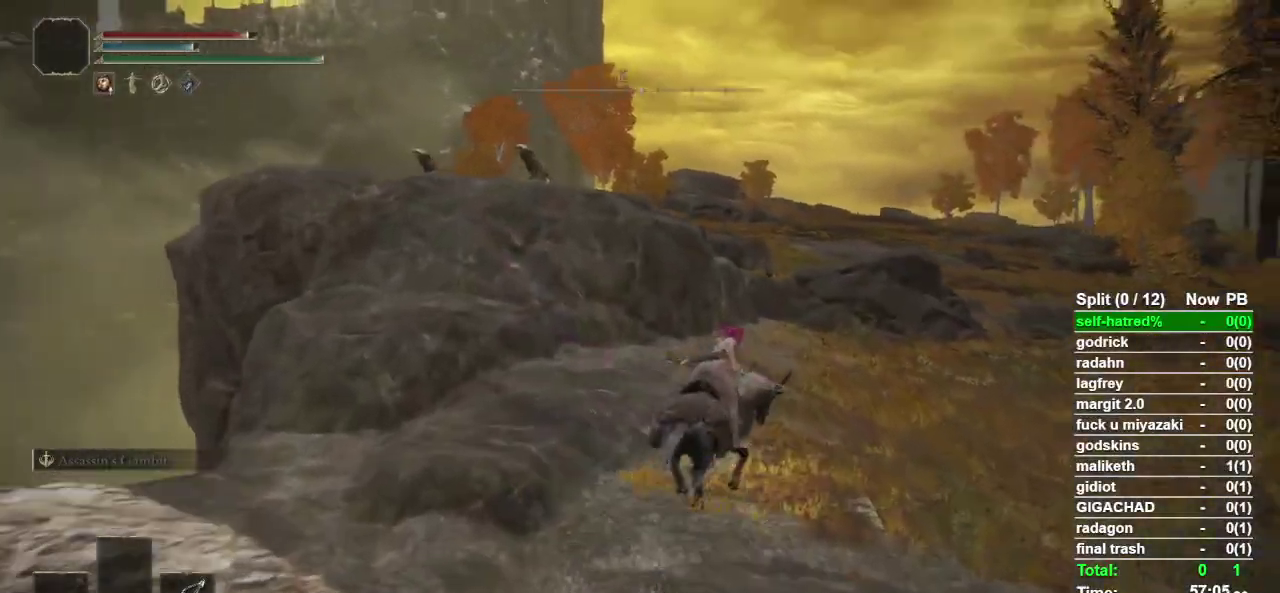
{"buttons": [], "left_stick": "up", "right_stick": "center", "events": [[233, "left_stick", "up"]]}
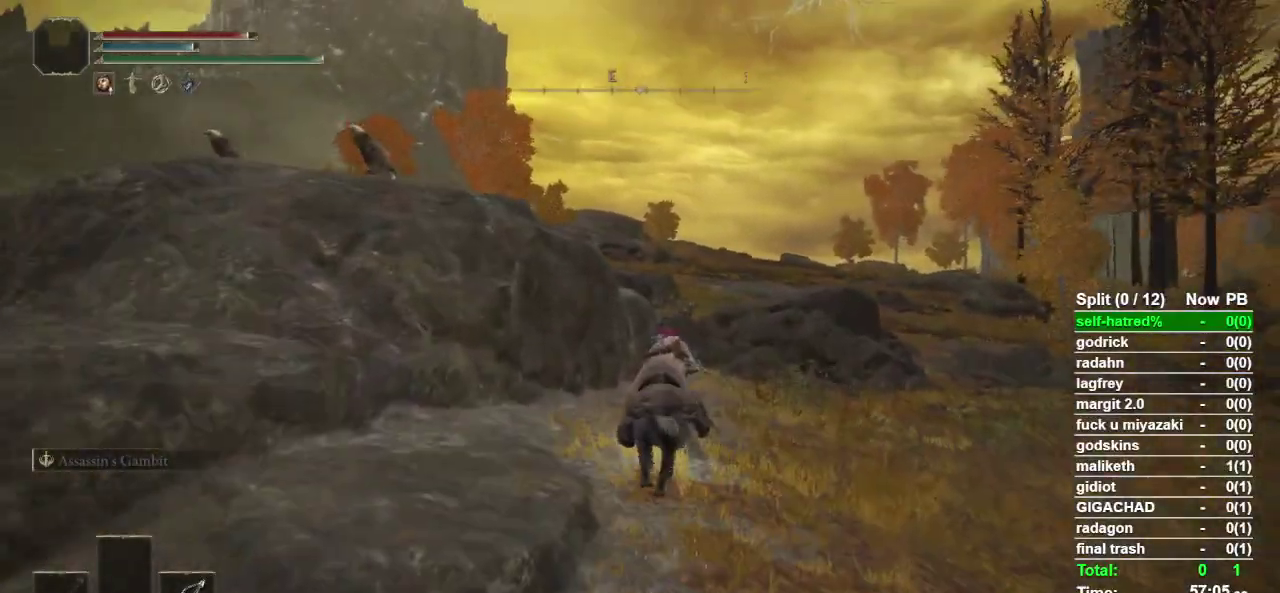
{"buttons": [], "left_stick": "up", "right_stick": "center", "events": []}
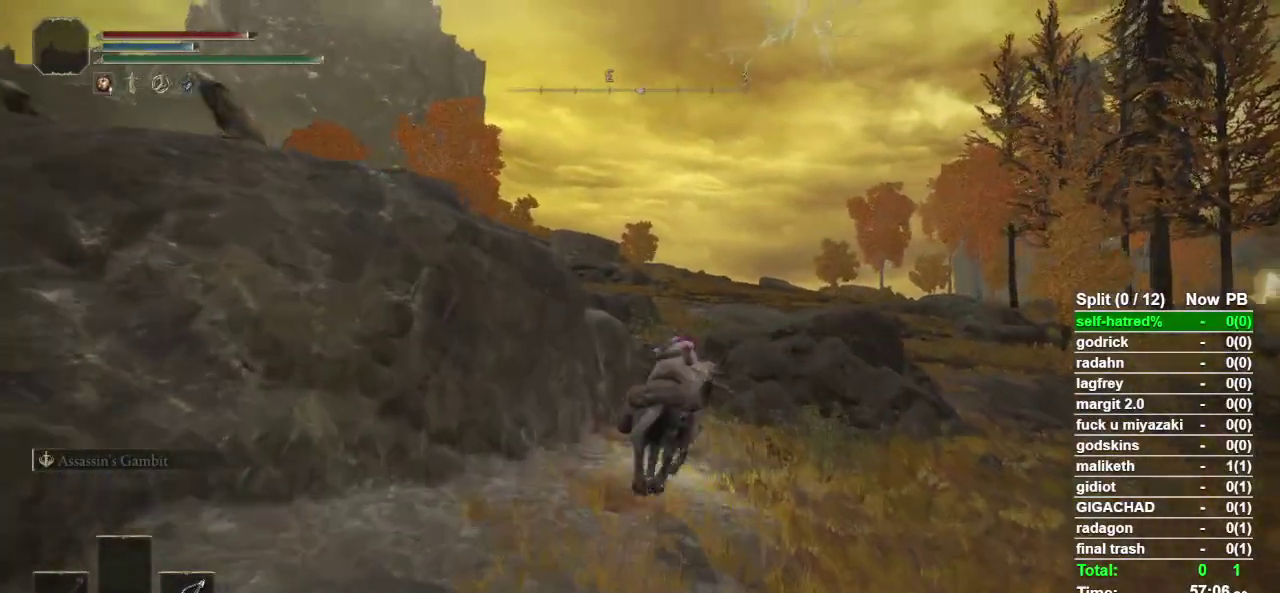
{"buttons": [], "left_stick": "up", "right_stick": "center", "events": []}
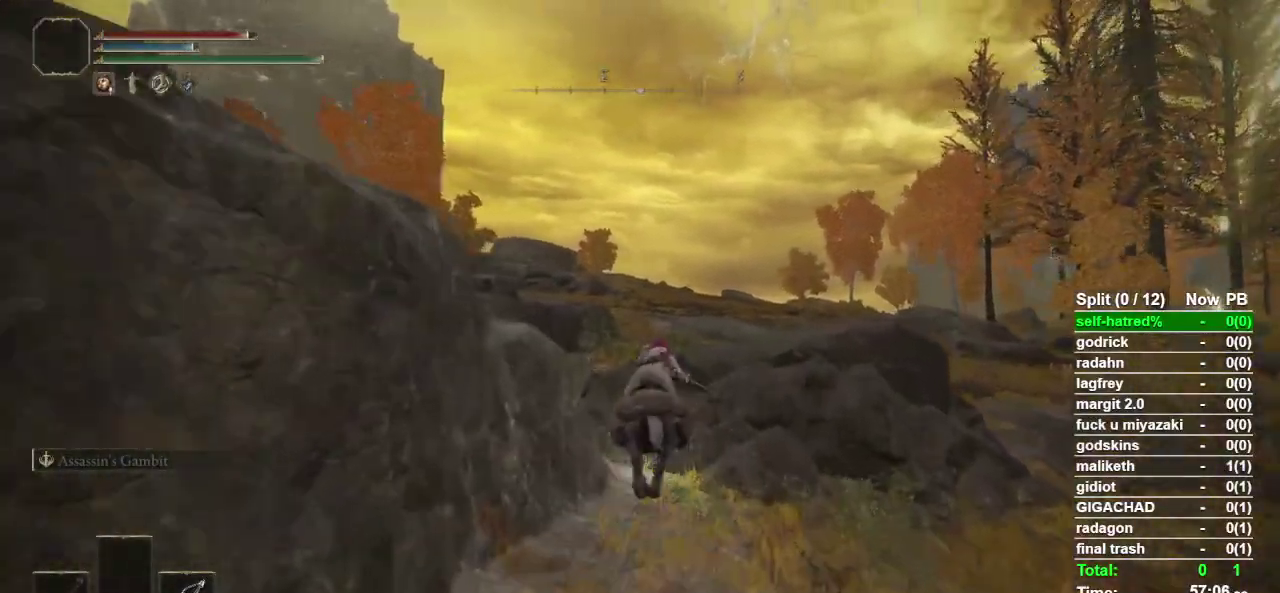
{"buttons": [], "left_stick": "up", "right_stick": "center", "events": [[33, "CROSS", "down"], [167, "CROSS", "up"]]}
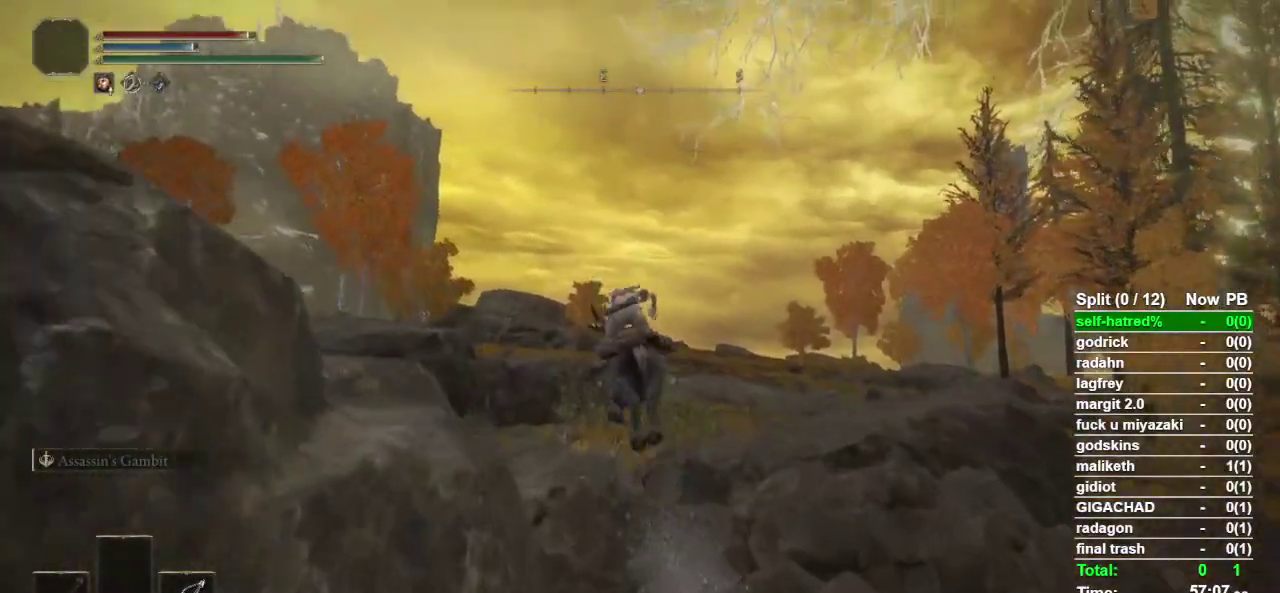
{"buttons": ["CIRCLE"], "left_stick": "up", "right_stick": "center", "events": [[300, "CIRCLE", "down"], [367, "CIRCLE", "up"], [433, "CIRCLE", "down"]]}
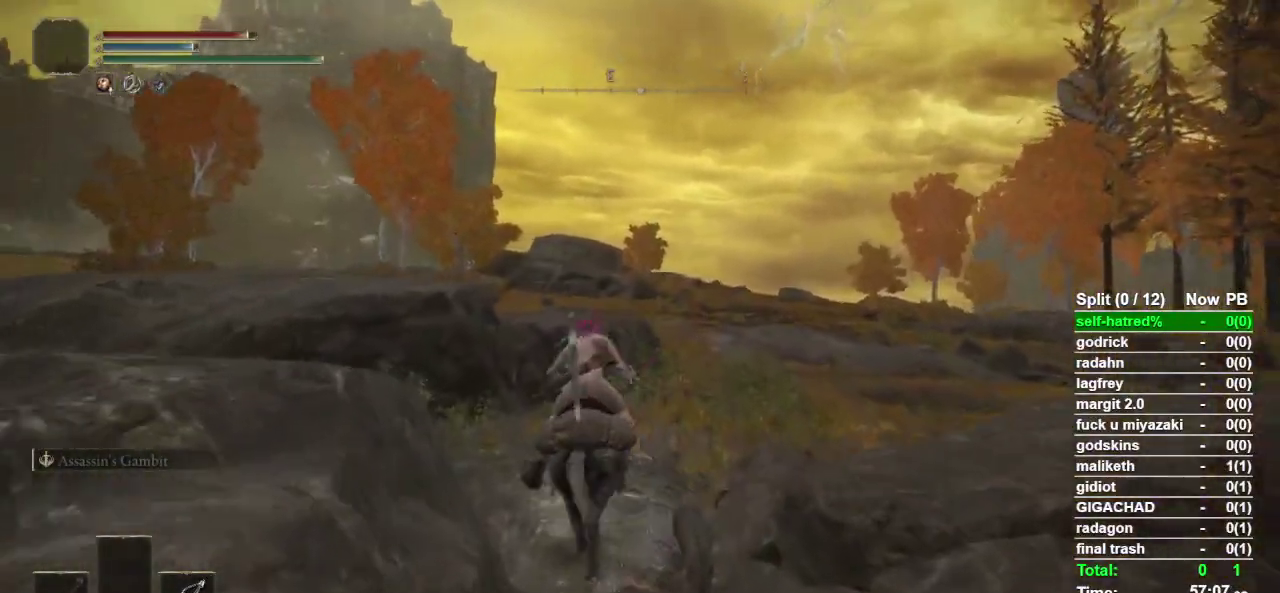
{"buttons": [], "left_stick": "up", "right_stick": "center", "events": [[33, "CIRCLE", "up"], [100, "CIRCLE", "down"], [200, "CIRCLE", "up"]]}
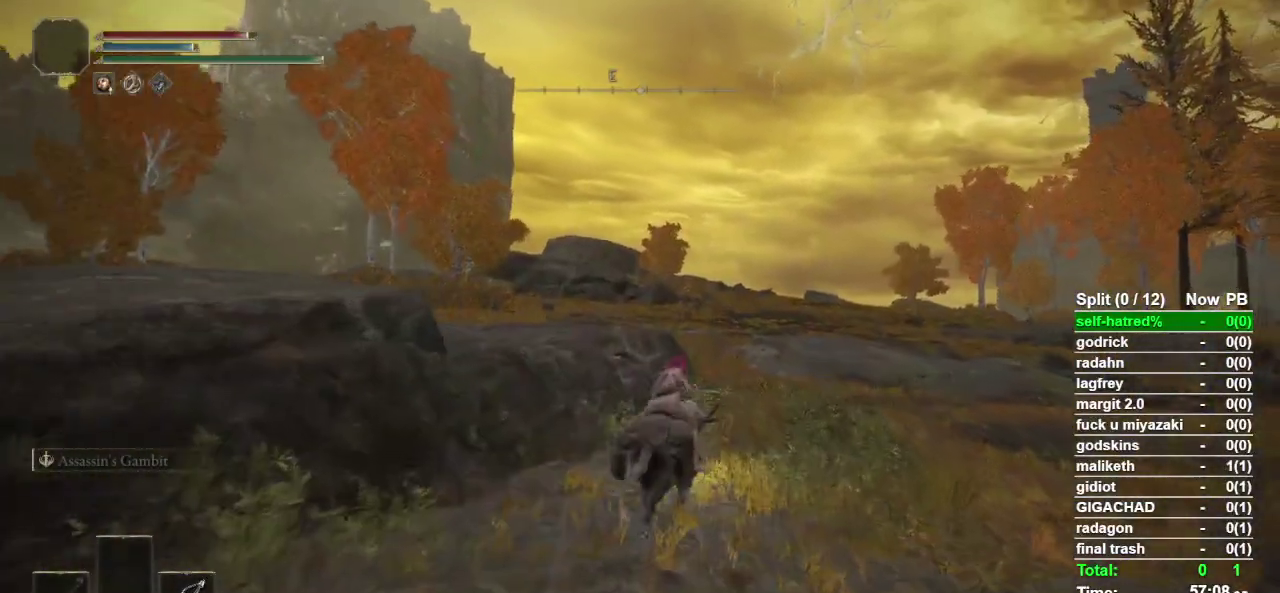
{"buttons": [], "left_stick": "up", "right_stick": "center", "events": [[67, "left_stick", "up-right"], [267, "left_stick", "up"]]}
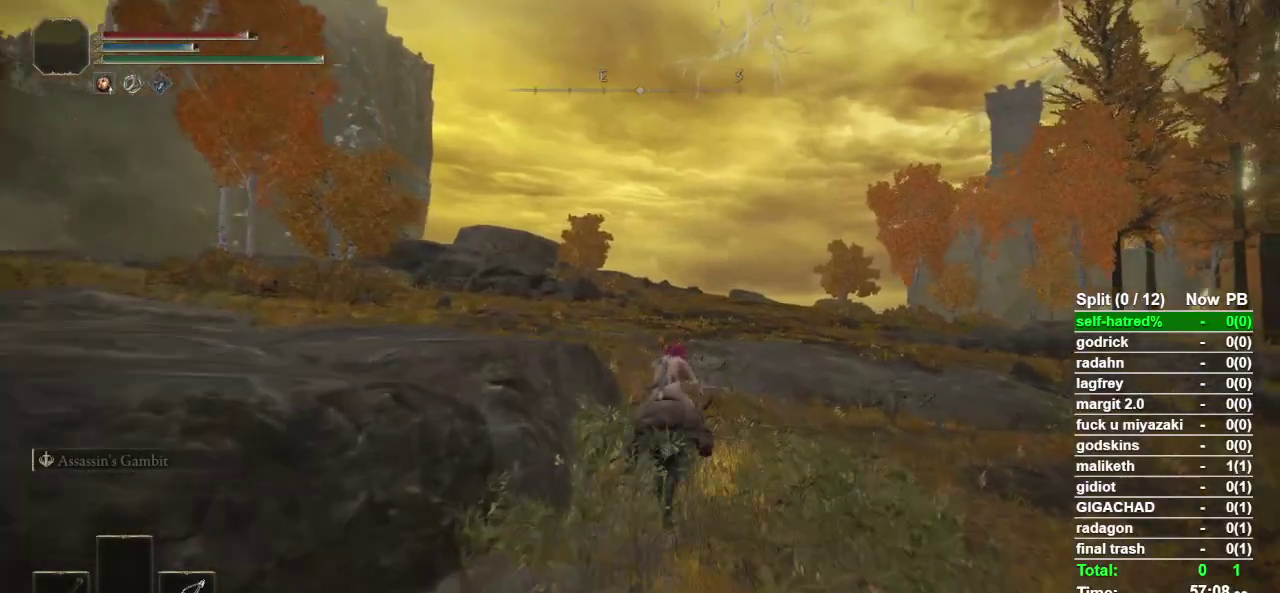
{"buttons": [], "left_stick": "up", "right_stick": "center", "events": [[433, "CIRCLE", "down"], [500, "CIRCLE", "up"]]}
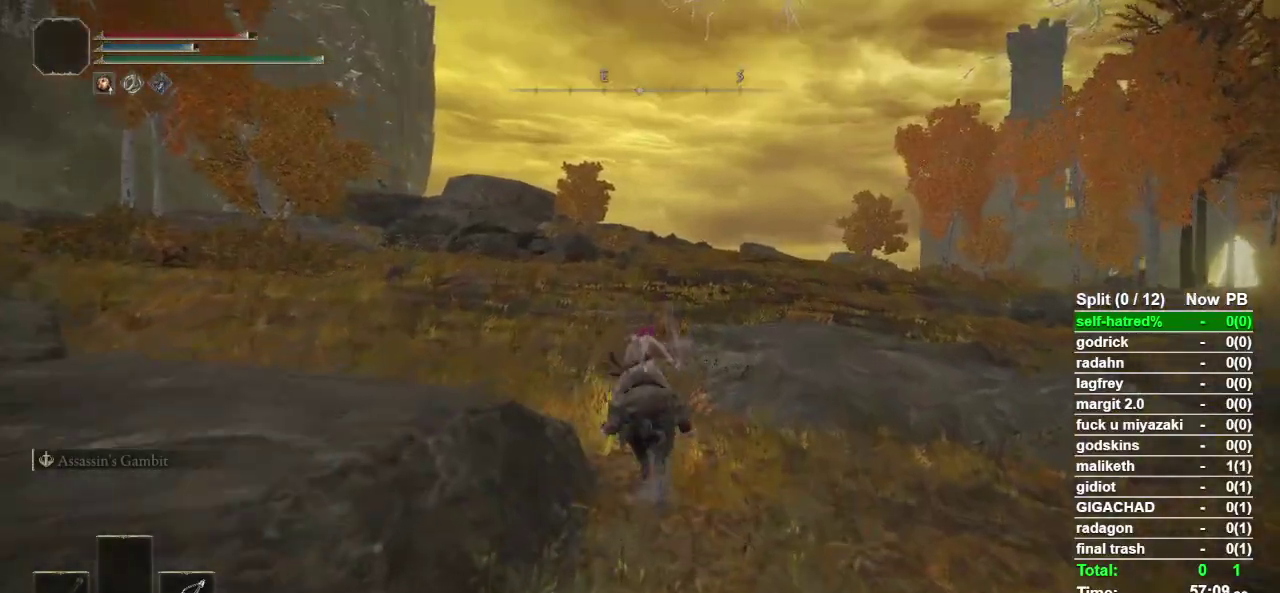
{"buttons": [], "left_stick": "up", "right_stick": "center", "events": []}
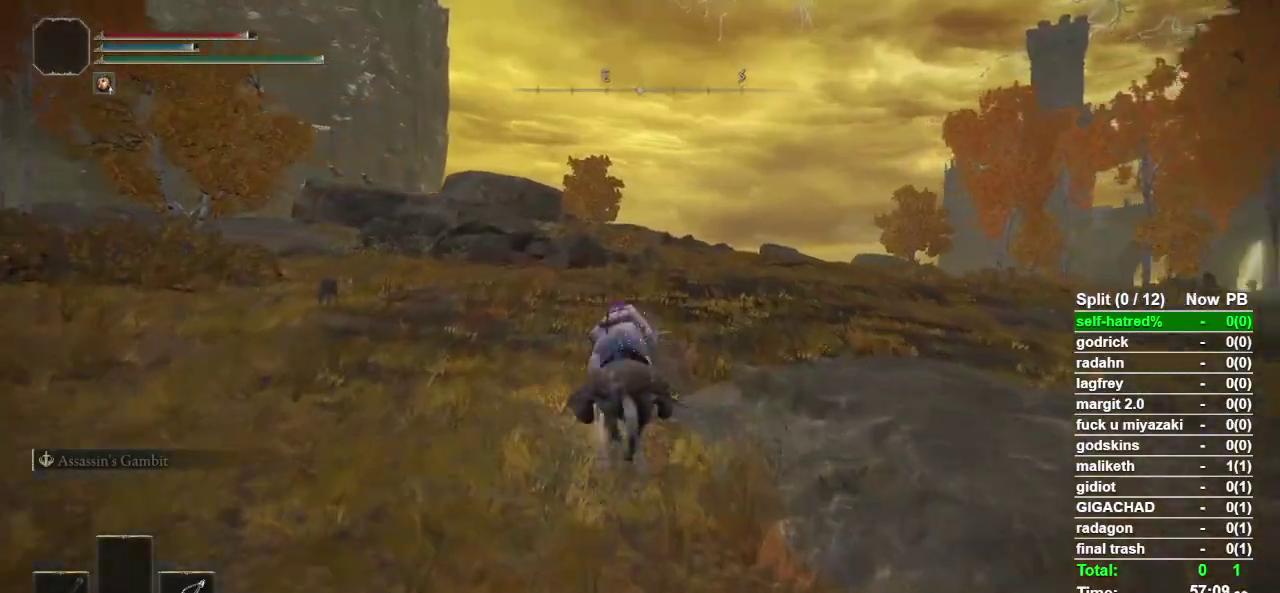
{"buttons": [], "left_stick": "up", "right_stick": "center", "events": []}
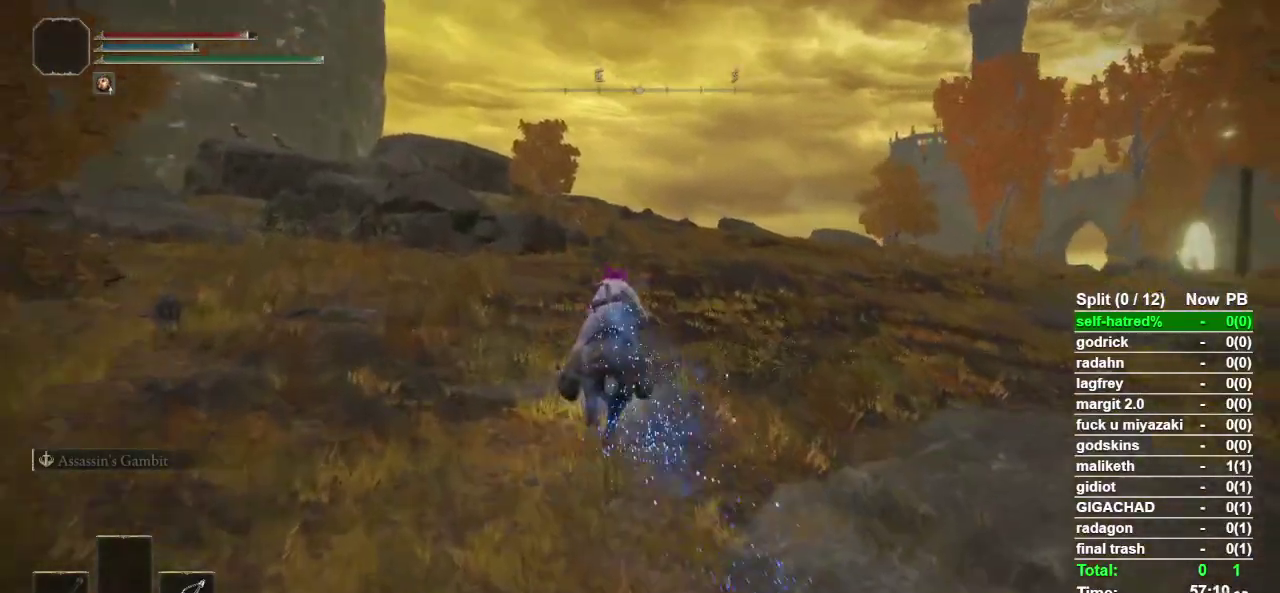
{"buttons": [], "left_stick": "up", "right_stick": "center", "events": []}
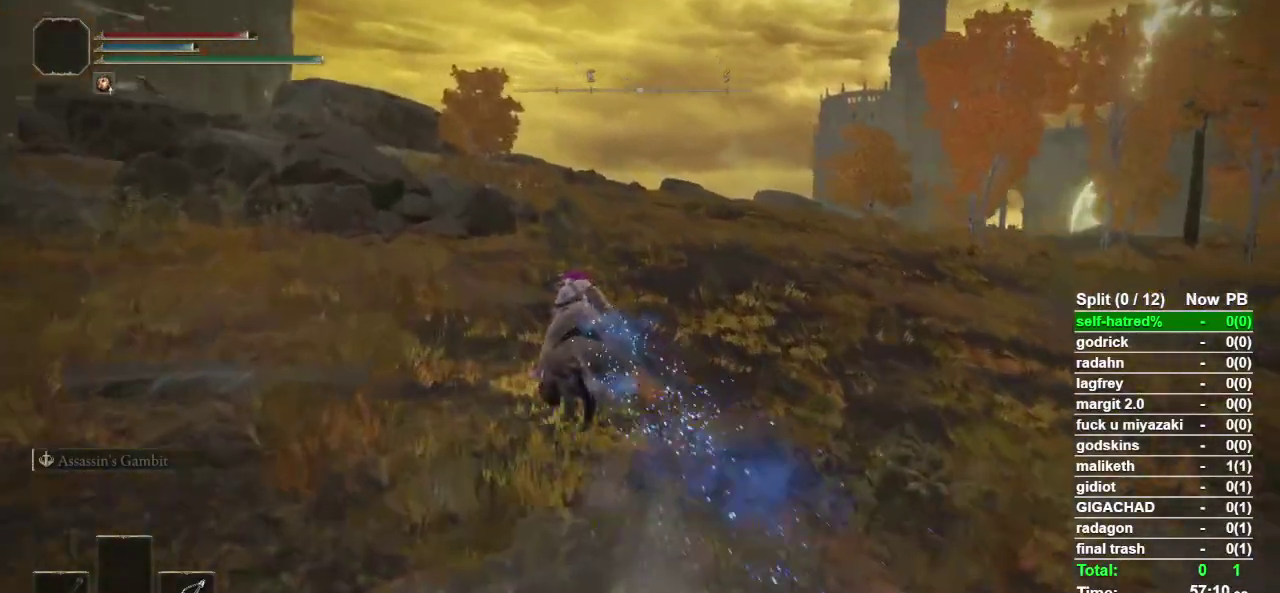
{"buttons": [], "left_stick": "up", "right_stick": "center", "events": [[133, "CIRCLE", "down"], [233, "CIRCLE", "up"]]}
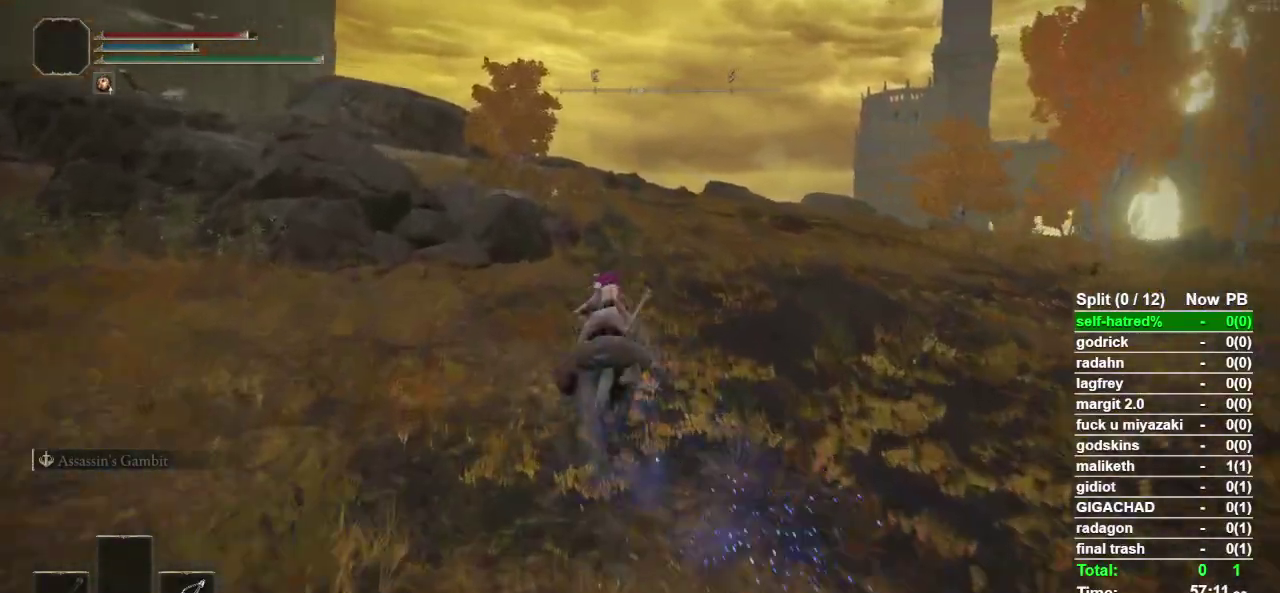
{"buttons": [], "left_stick": "up", "right_stick": "center", "events": []}
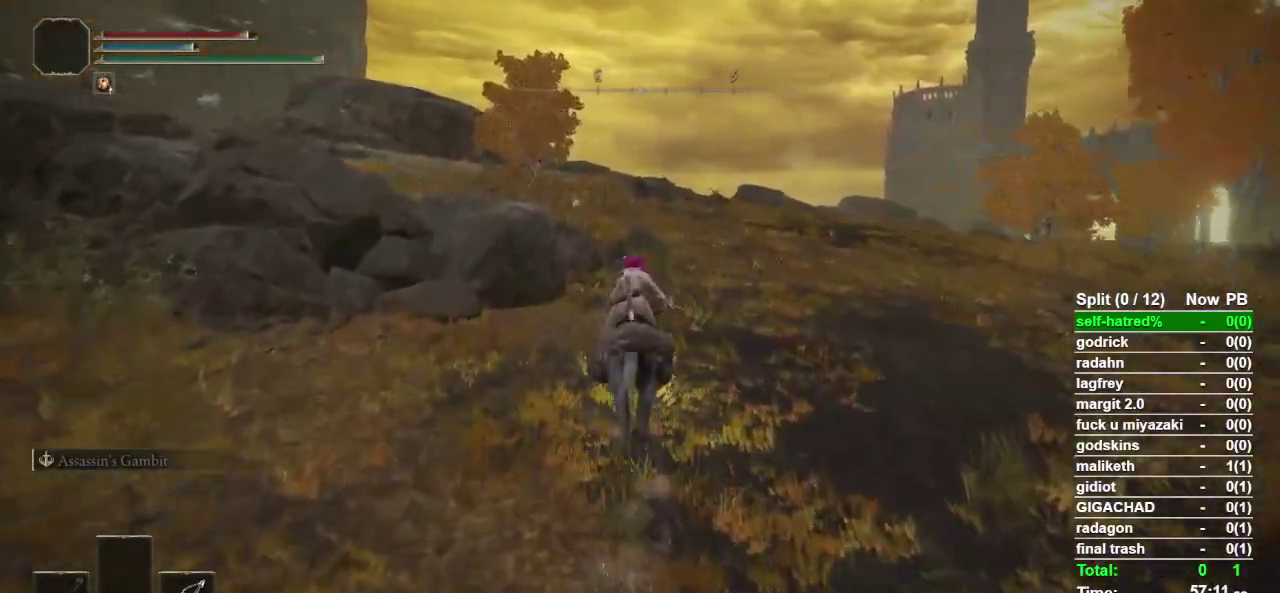
{"buttons": [], "left_stick": "up", "right_stick": "center", "events": []}
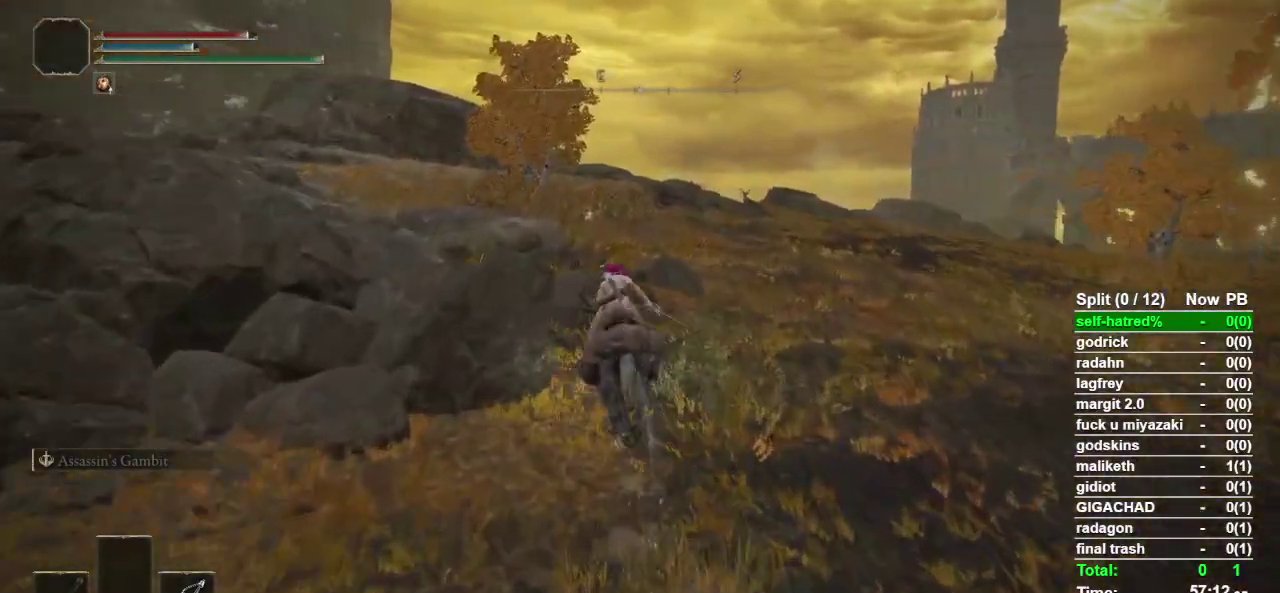
{"buttons": [], "left_stick": "up", "right_stick": "down-right", "events": [[433, "right_stick", "down-right"]]}
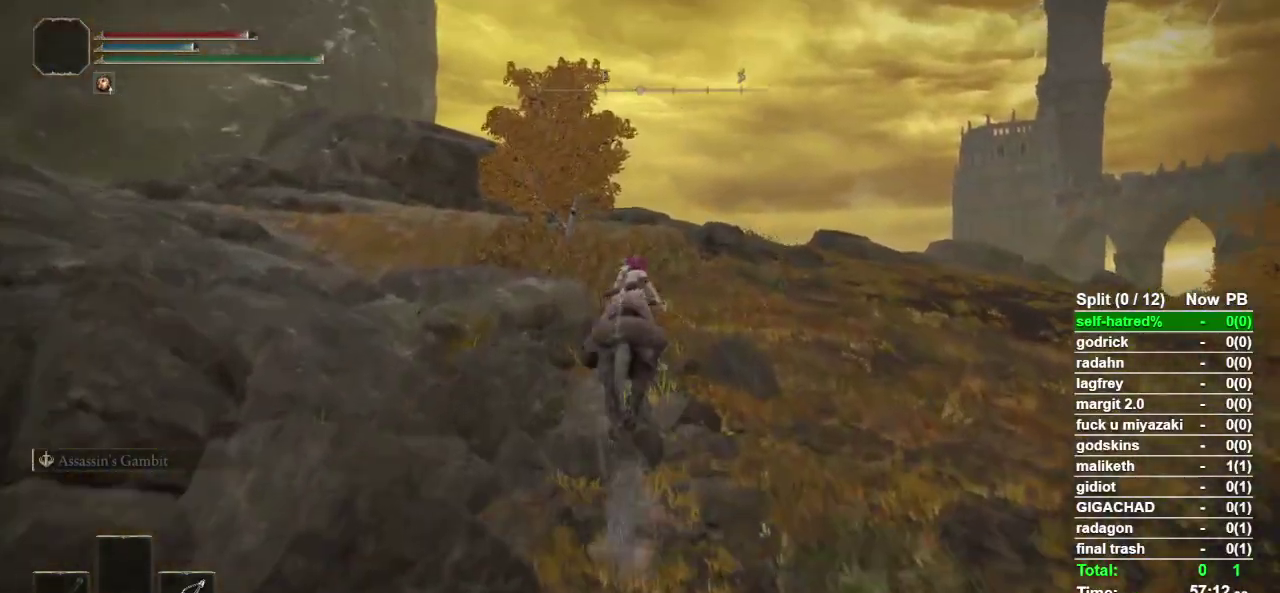
{"buttons": [], "left_stick": "up", "right_stick": "center", "events": [[67, "right_stick", "center"], [300, "CIRCLE", "down"], [367, "CIRCLE", "up"]]}
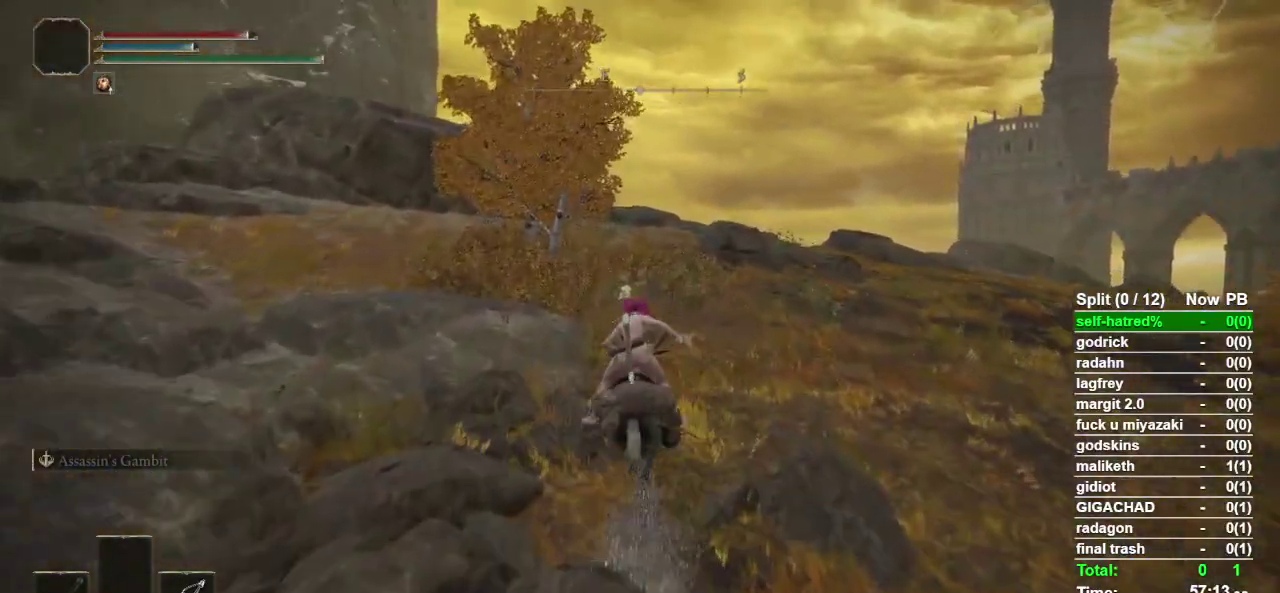
{"buttons": [], "left_stick": "up", "right_stick": "center", "events": []}
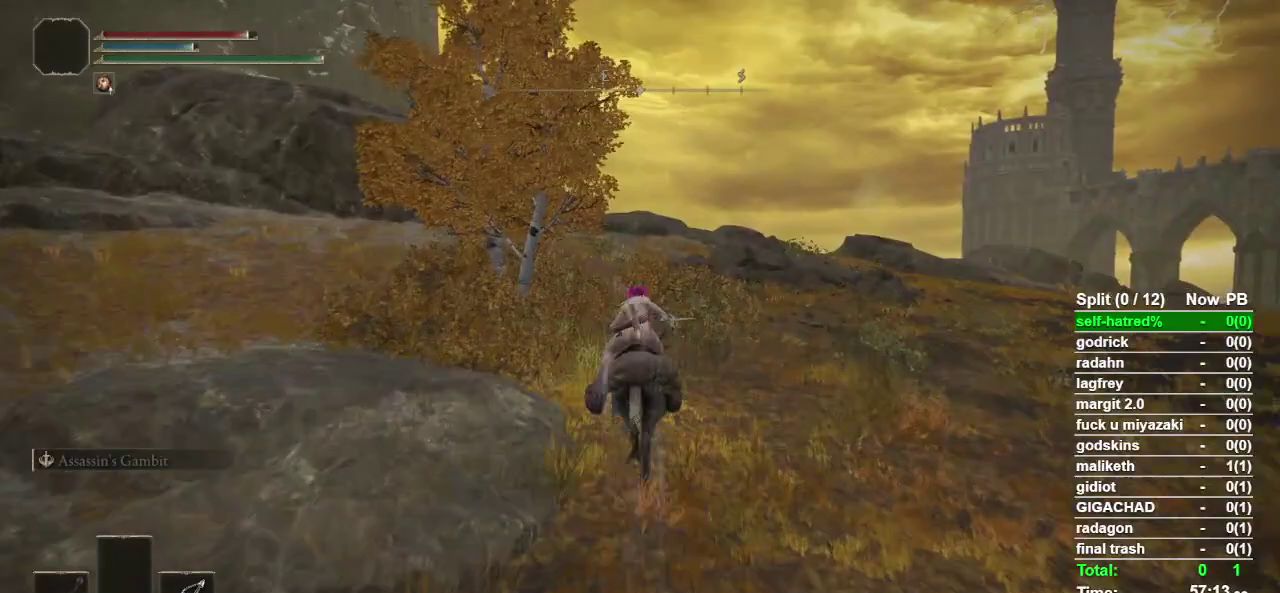
{"buttons": ["TRIANGLE"], "left_stick": "up-right", "right_stick": "center", "events": [[33, "TRIANGLE", "down"], [133, "TRIANGLE", "up"], [200, "TRIANGLE", "down"], [267, "TRIANGLE", "up"], [267, "left_stick", "up-right"], [500, "TRIANGLE", "down"]]}
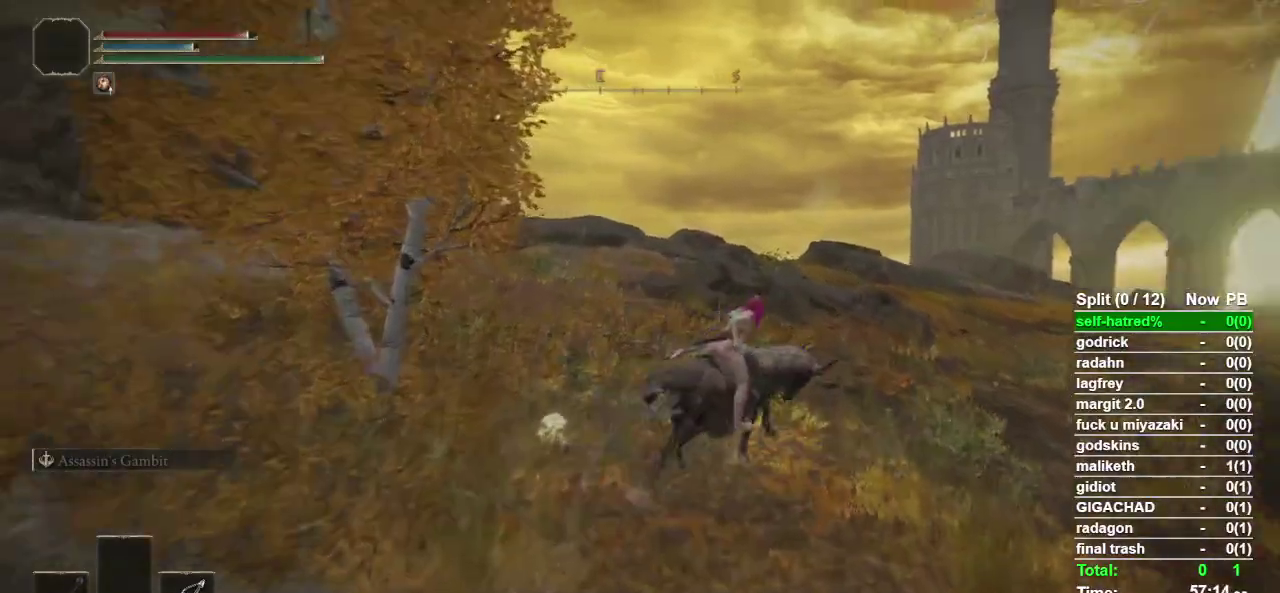
{"buttons": [], "left_stick": "up-right", "right_stick": "center", "events": [[233, "TRIANGLE", "up"], [300, "TRIANGLE", "down"], [400, "TRIANGLE", "up"]]}
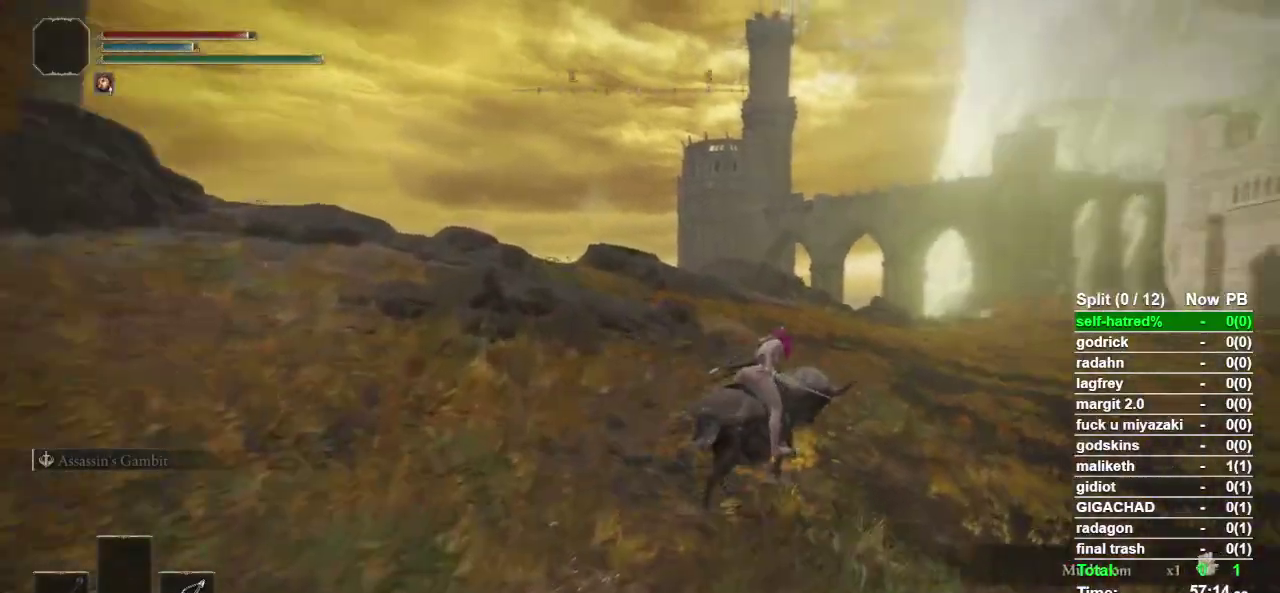
{"buttons": ["CIRCLE"], "left_stick": "up", "right_stick": "center", "events": [[133, "right_stick", "down-right"], [267, "left_stick", "up"], [300, "right_stick", "center"], [500, "CIRCLE", "down"]]}
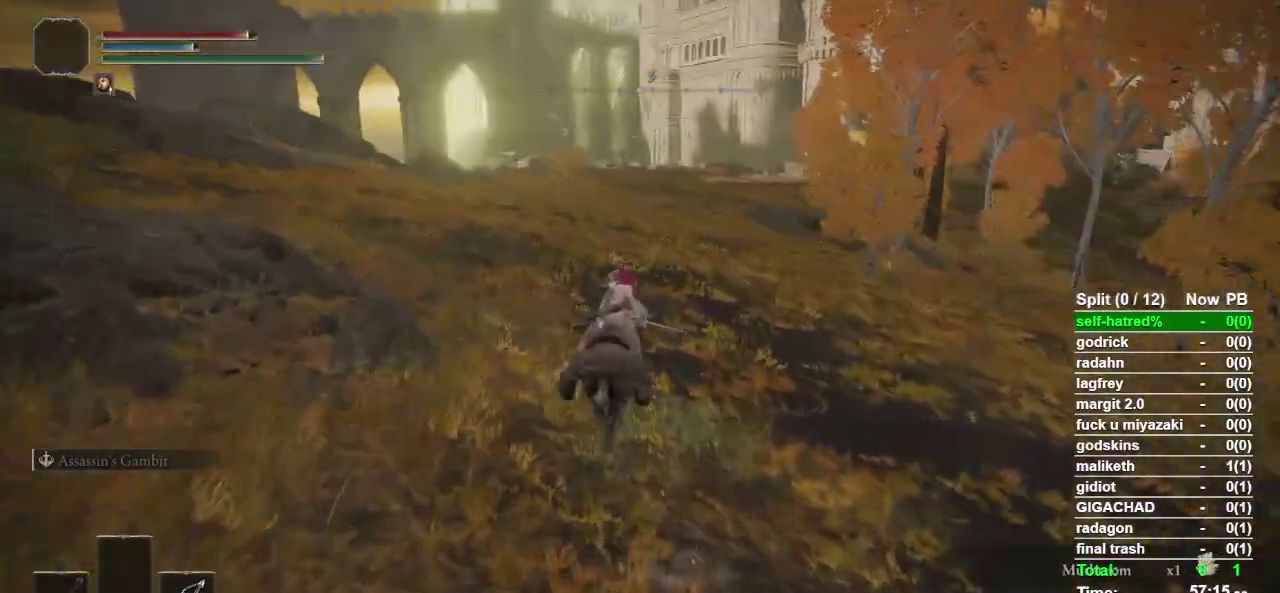
{"buttons": [], "left_stick": "up", "right_stick": "center", "events": [[100, "CIRCLE", "up"]]}
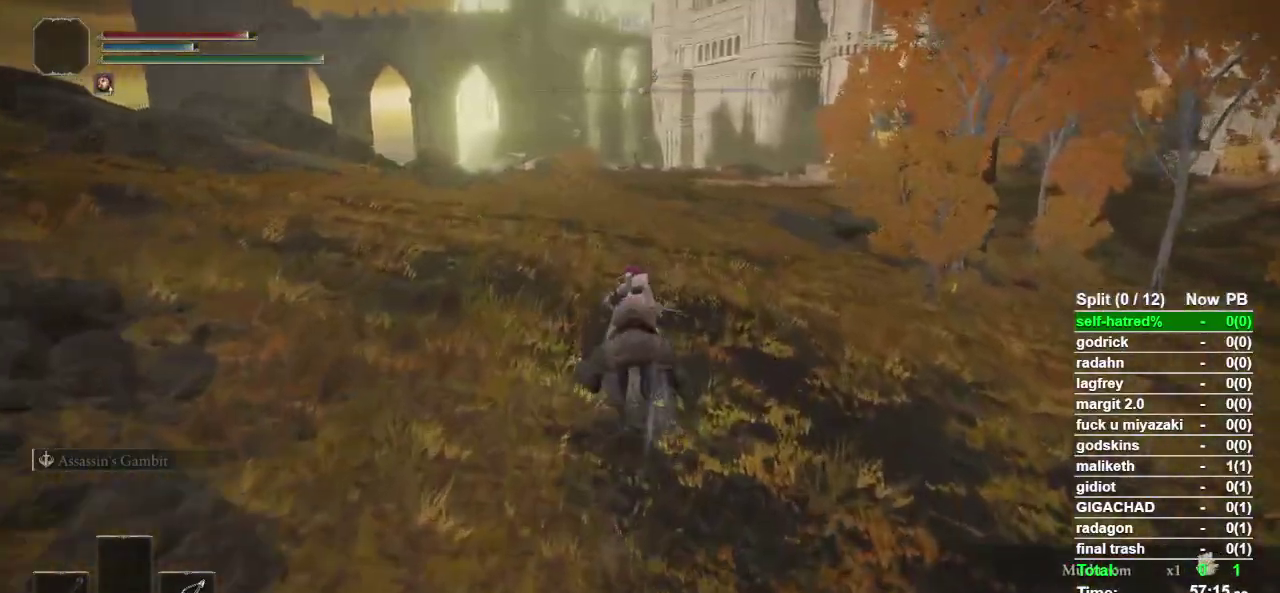
{"buttons": [], "left_stick": "up", "right_stick": "center", "events": []}
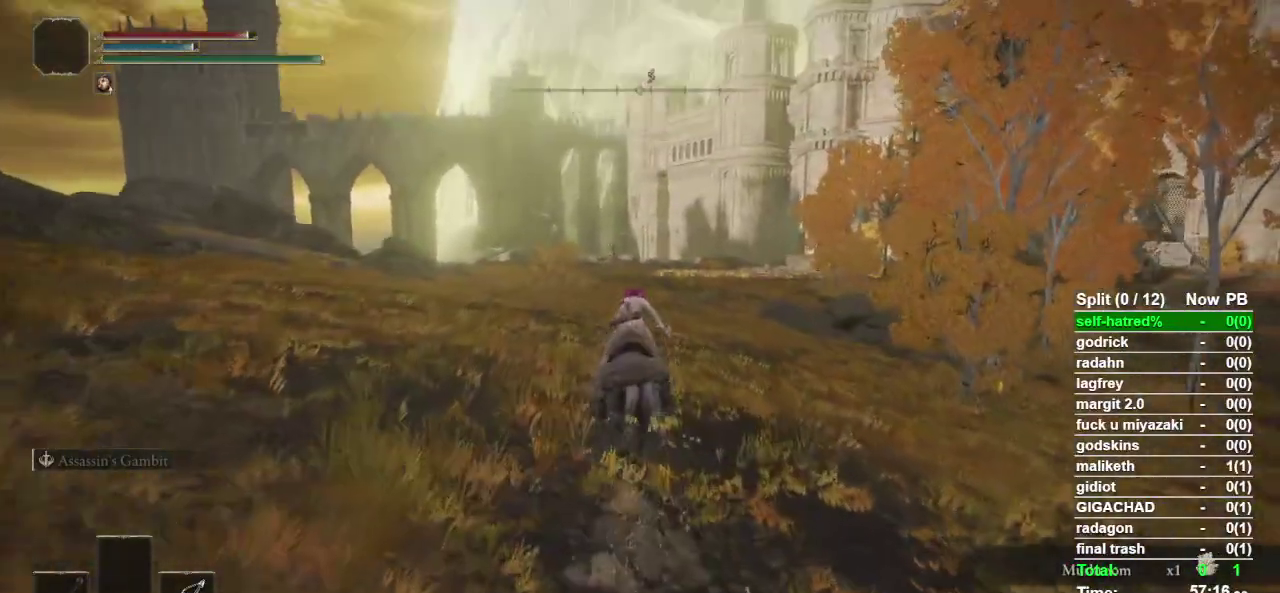
{"buttons": [], "left_stick": "up", "right_stick": "center", "events": [[433, "DPAD_RIGHT", "down"], [500, "DPAD_RIGHT", "up"]]}
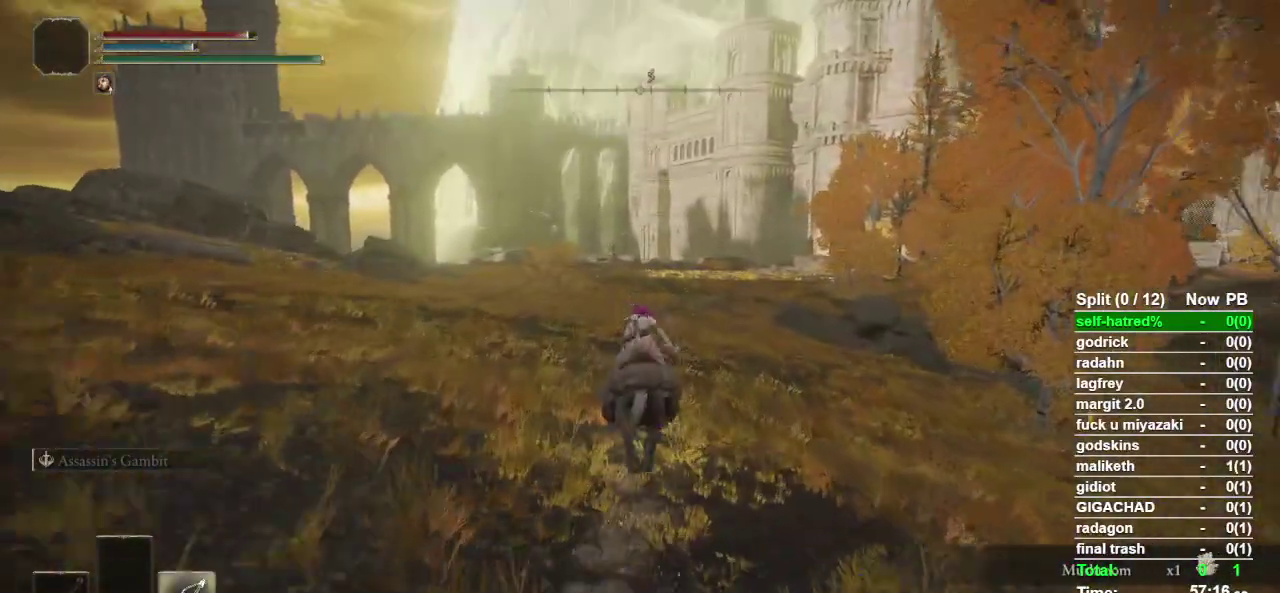
{"buttons": [], "left_stick": "up", "right_stick": "center", "events": []}
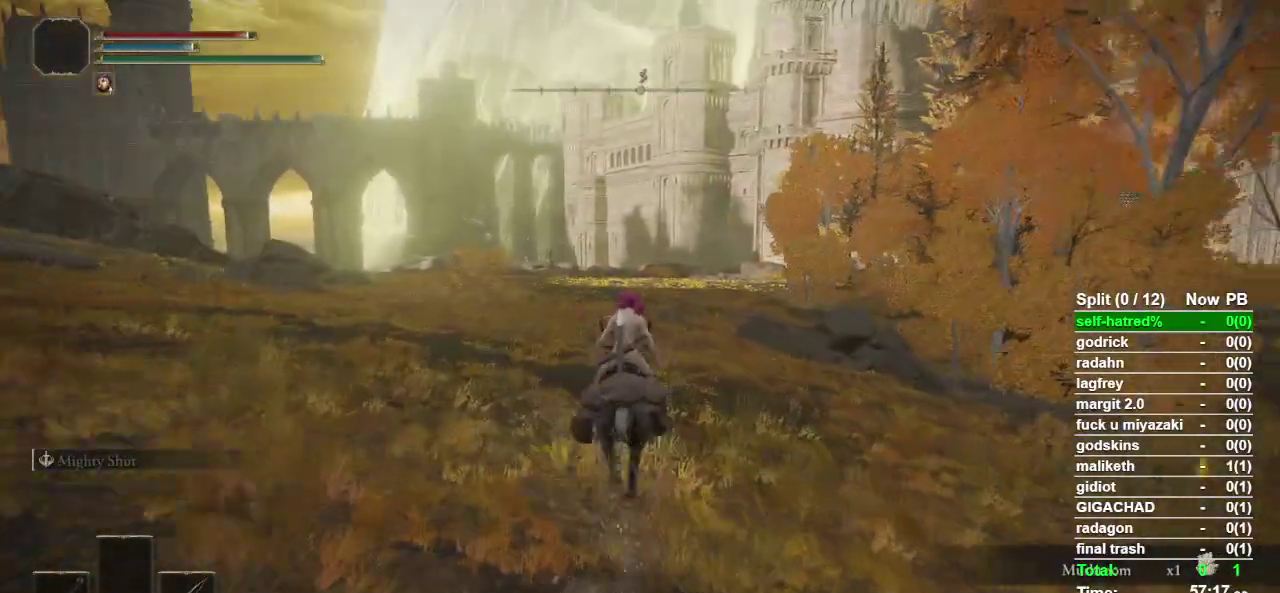
{"buttons": [], "left_stick": "up", "right_stick": "center", "events": []}
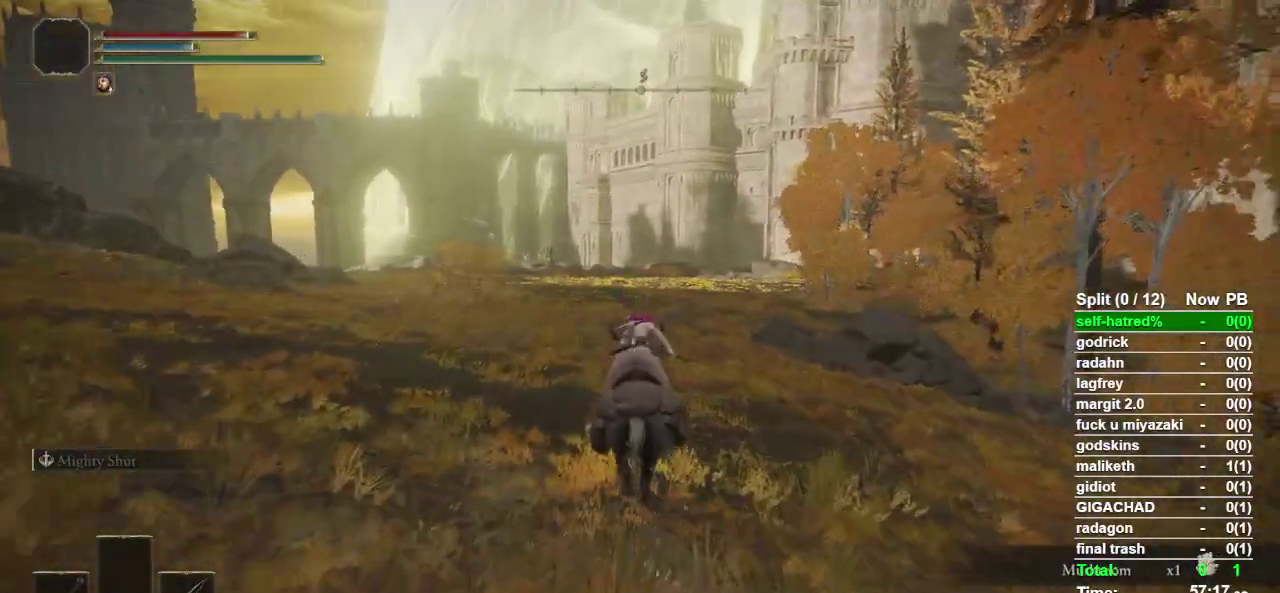
{"buttons": [], "left_stick": "up", "right_stick": "center", "events": []}
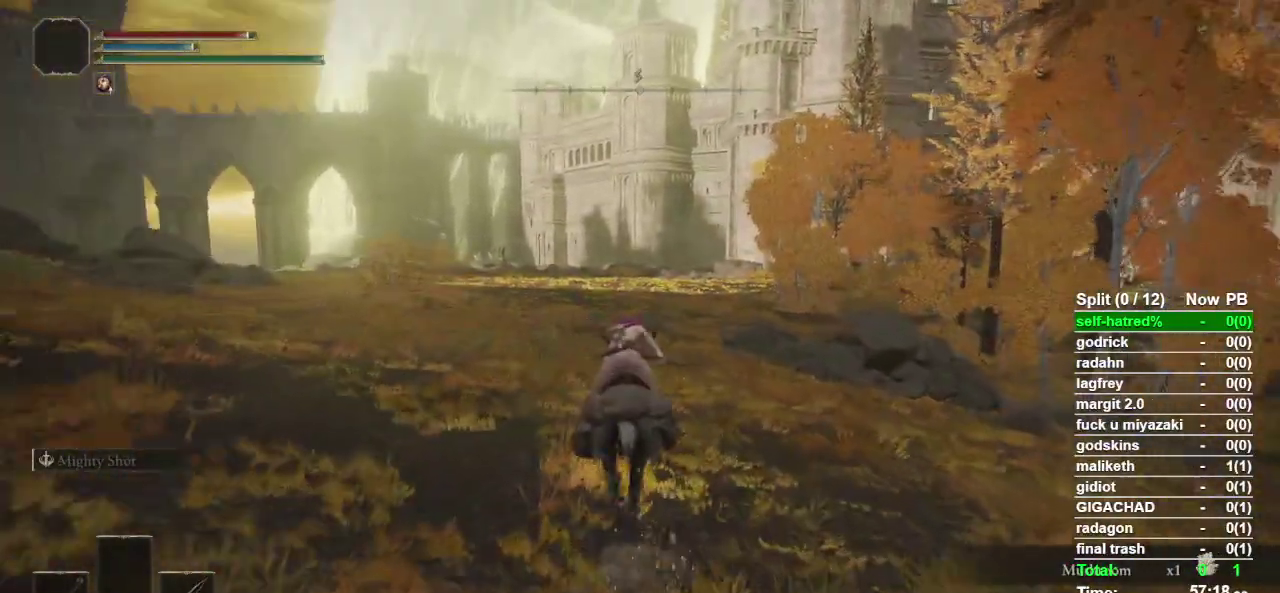
{"buttons": [], "left_stick": "up", "right_stick": "center", "events": [[67, "CIRCLE", "down"], [167, "CIRCLE", "up"]]}